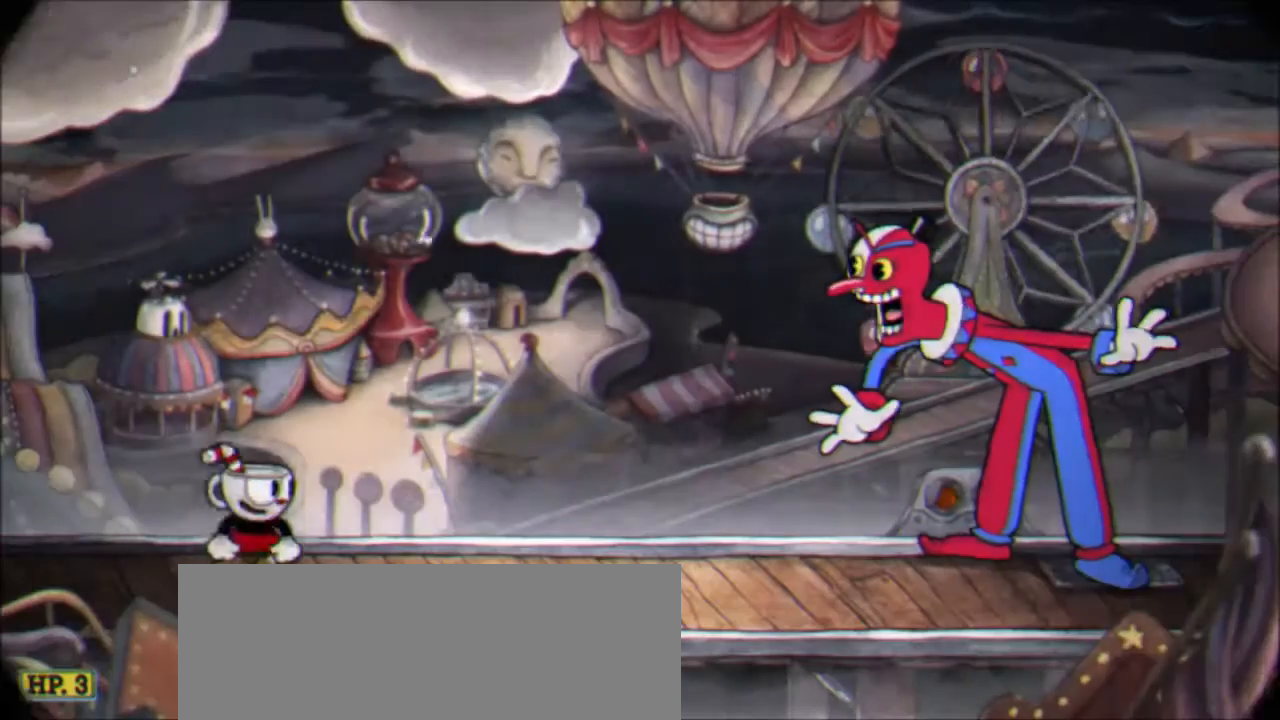
Gameplay with keyboard; each line is a JSON object with the keys held at the frame after it. "events" lists presses ("down") and releases ("up") of "a", "alt", "c", "ctrl", "d", "down", "f", "left", "right", "s", "shift", "up", "v", "x" and "z" between this image and that frame as [ms after this image, input, new state], when the widget could be followed in between. No other keys are recorded. Mouse input is not recorded.
{"keys": ["x"], "events": [[400, "x", "down"]]}
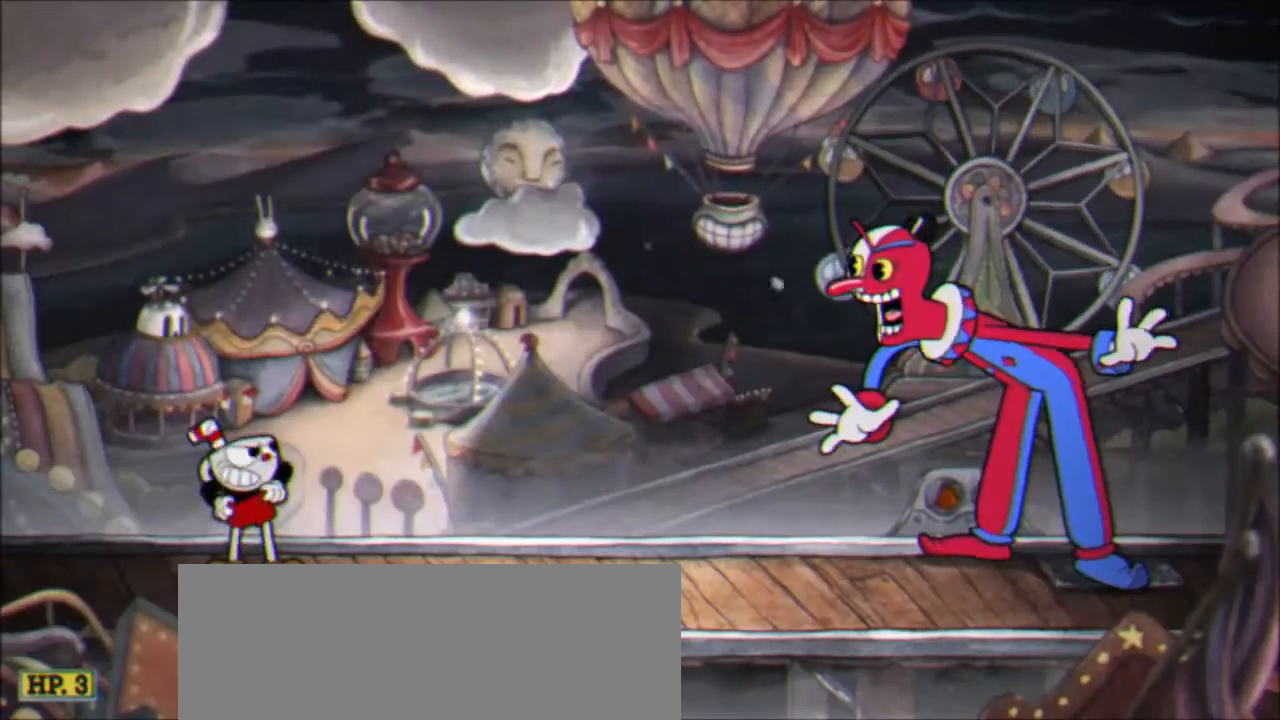
{"keys": ["x"], "events": []}
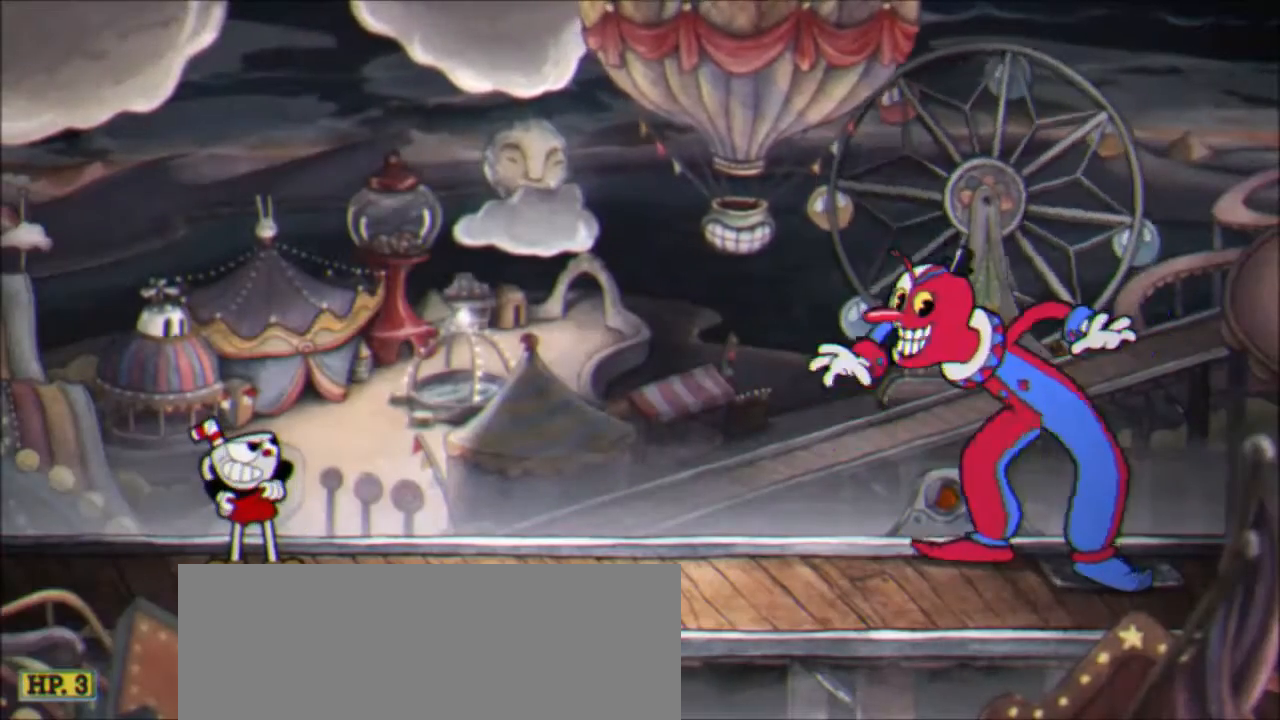
{"keys": ["x"], "events": []}
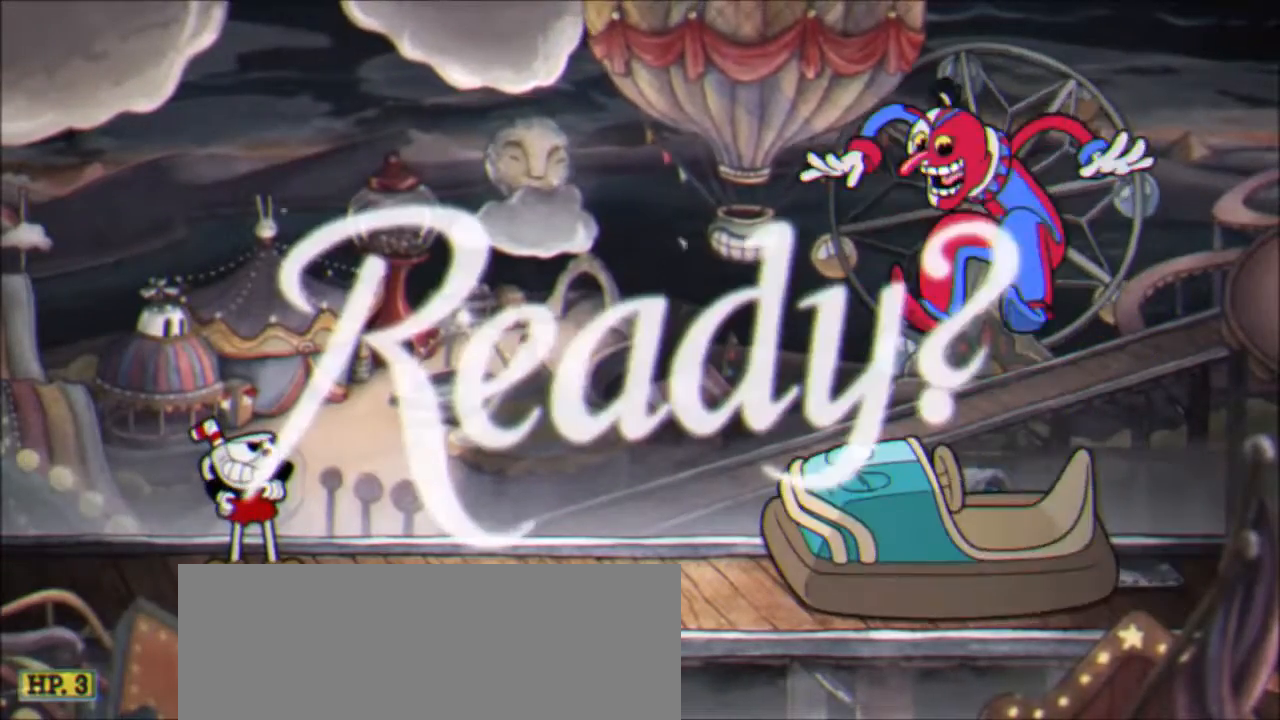
{"keys": ["x"], "events": []}
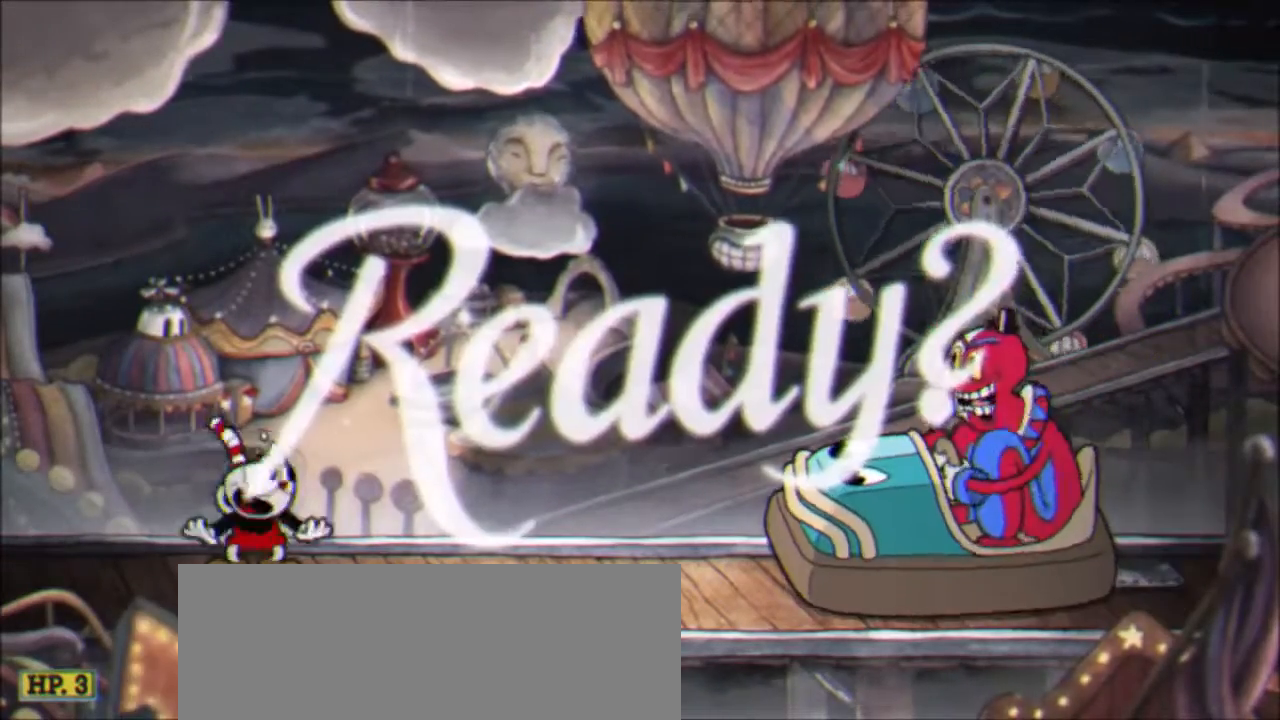
{"keys": ["x"], "events": []}
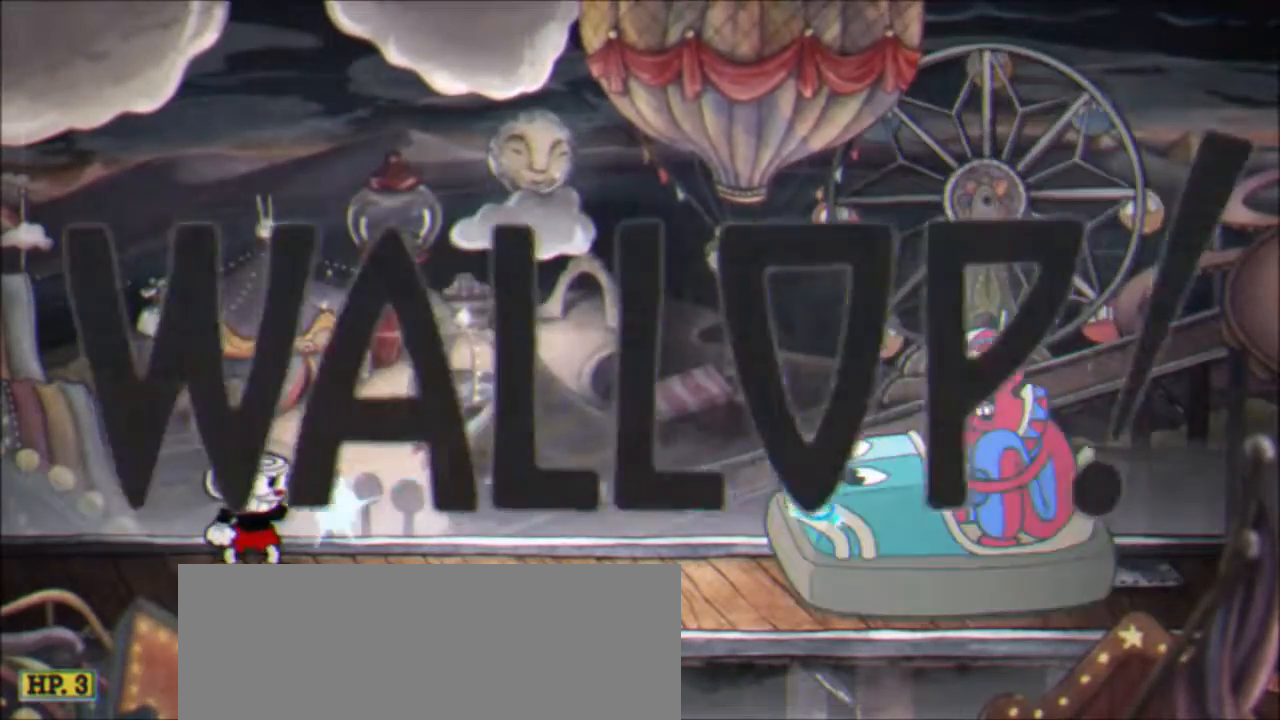
{"keys": ["x"], "events": []}
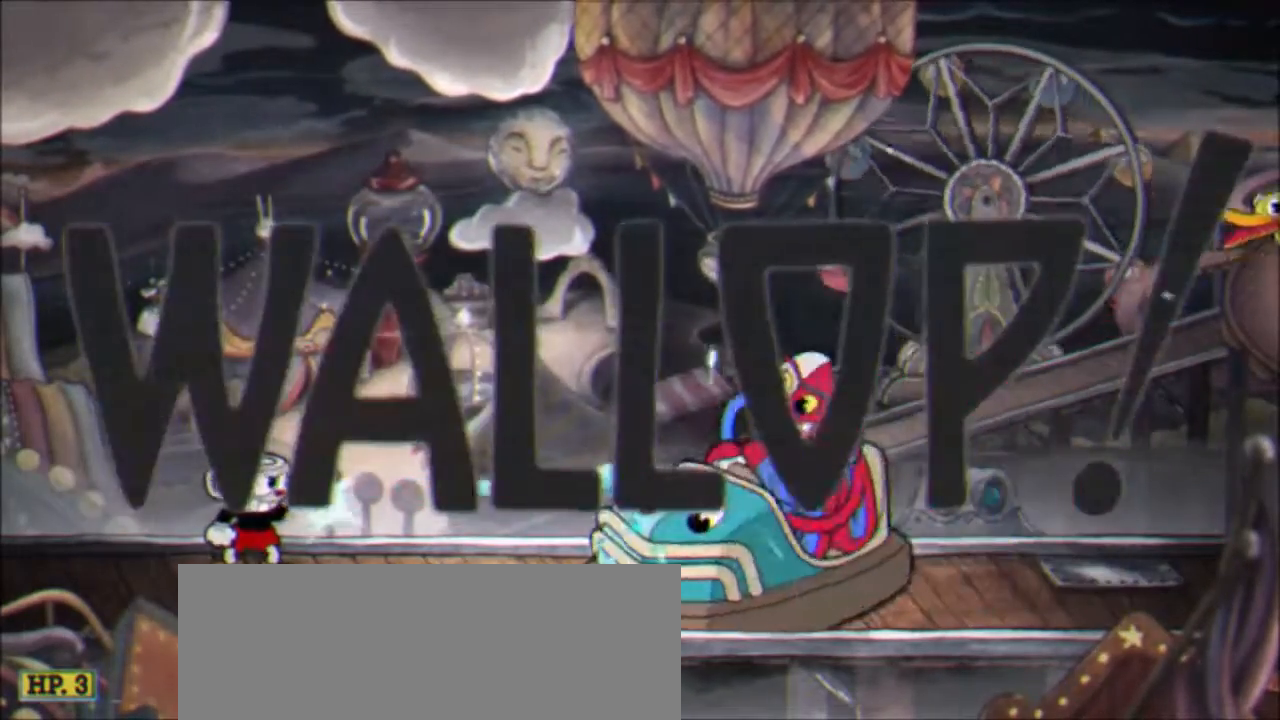
{"keys": ["x"], "events": []}
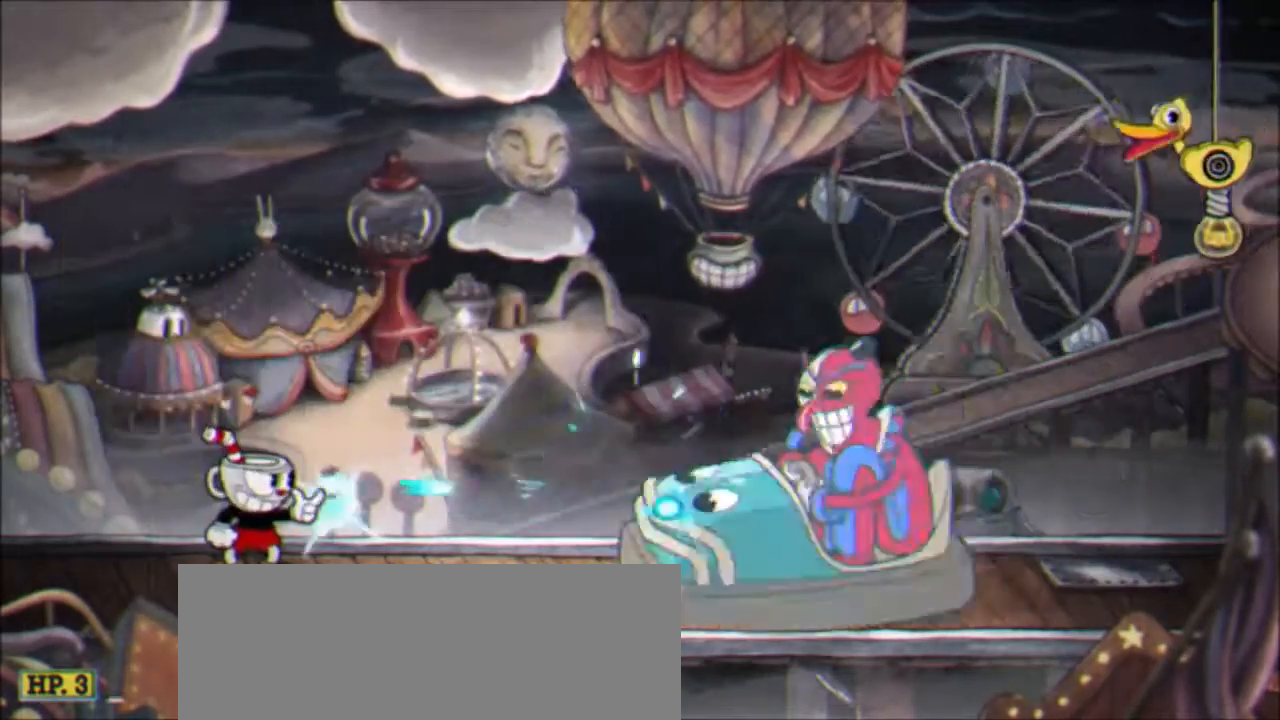
{"keys": ["x"], "events": []}
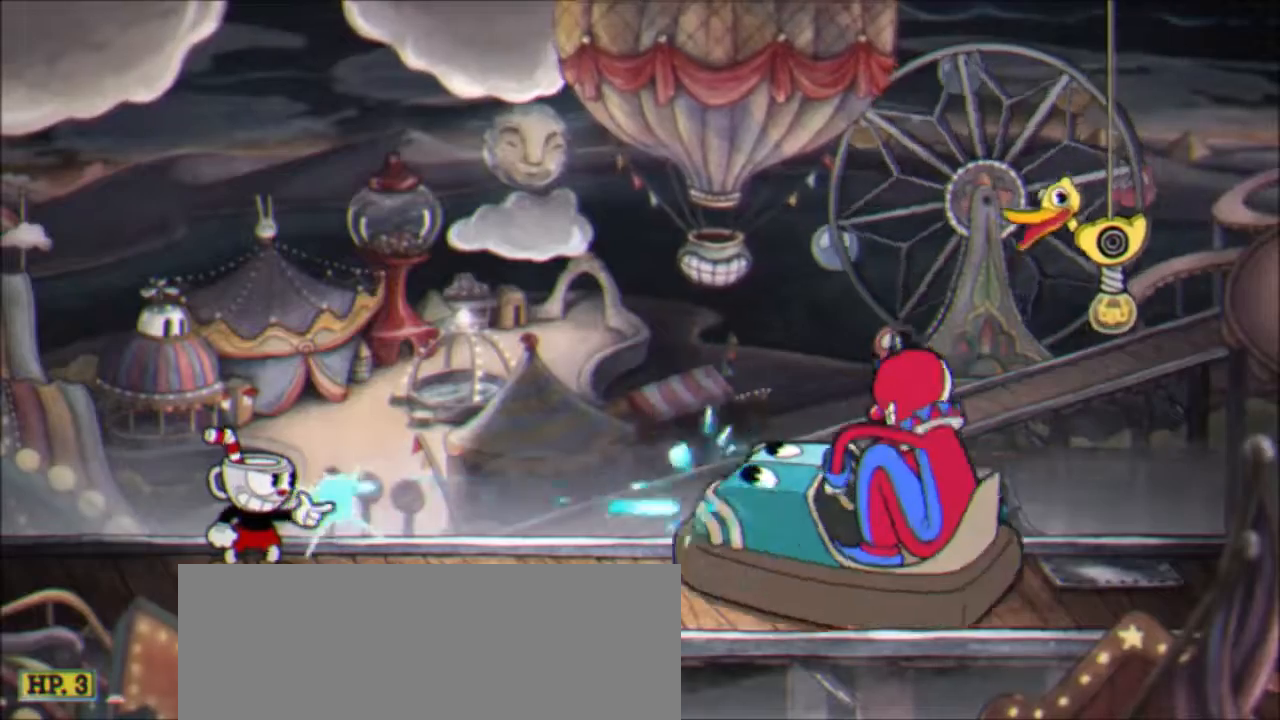
{"keys": ["x"], "events": []}
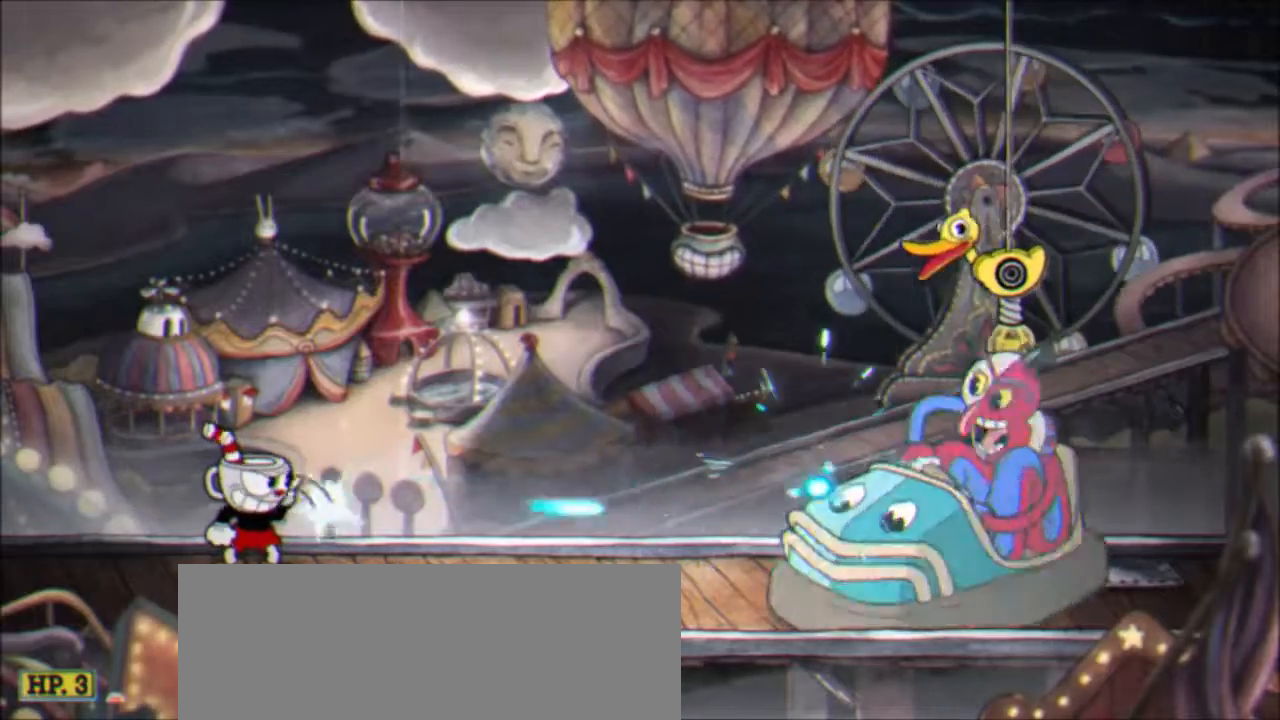
{"keys": ["x"], "events": []}
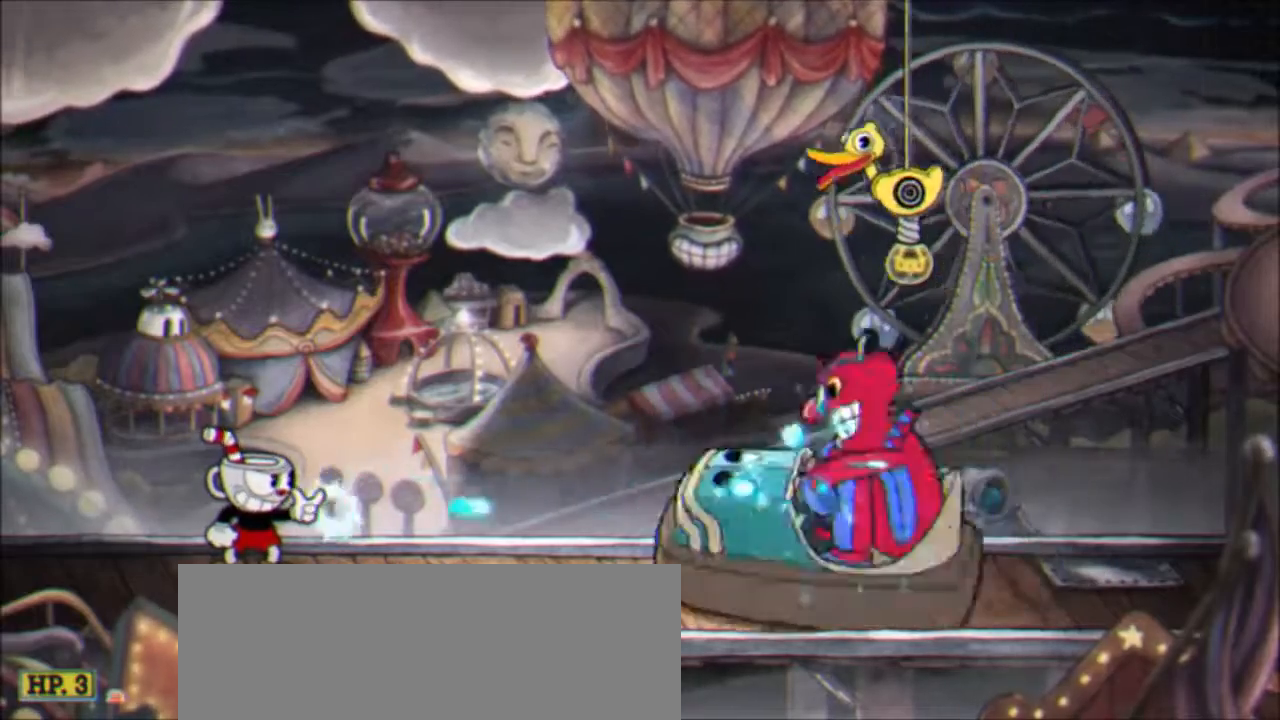
{"keys": ["x"], "events": []}
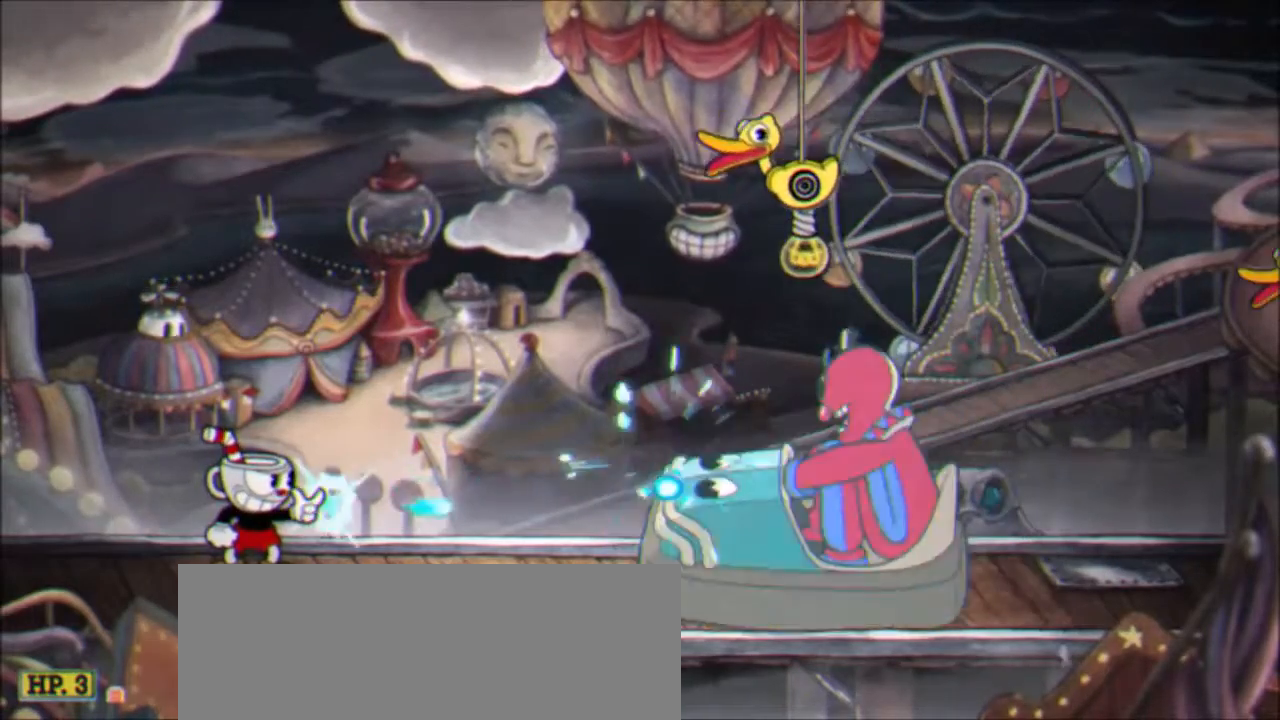
{"keys": ["x"], "events": []}
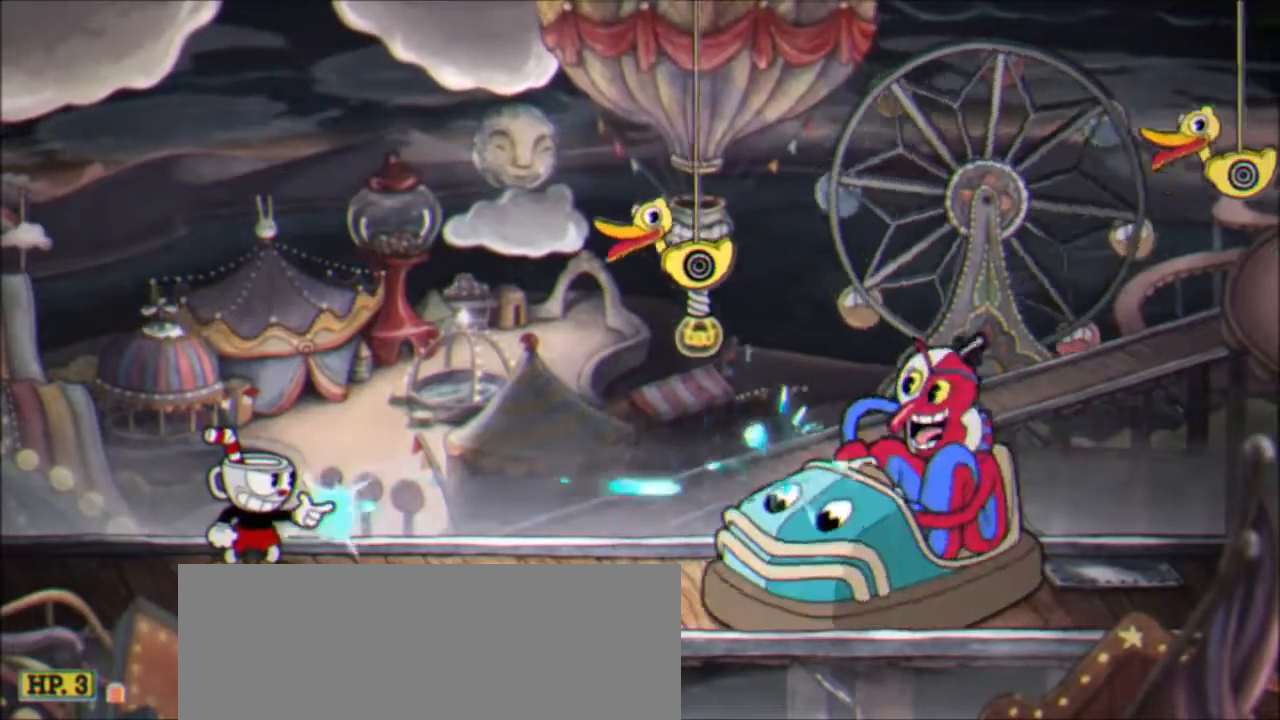
{"keys": ["x"], "events": []}
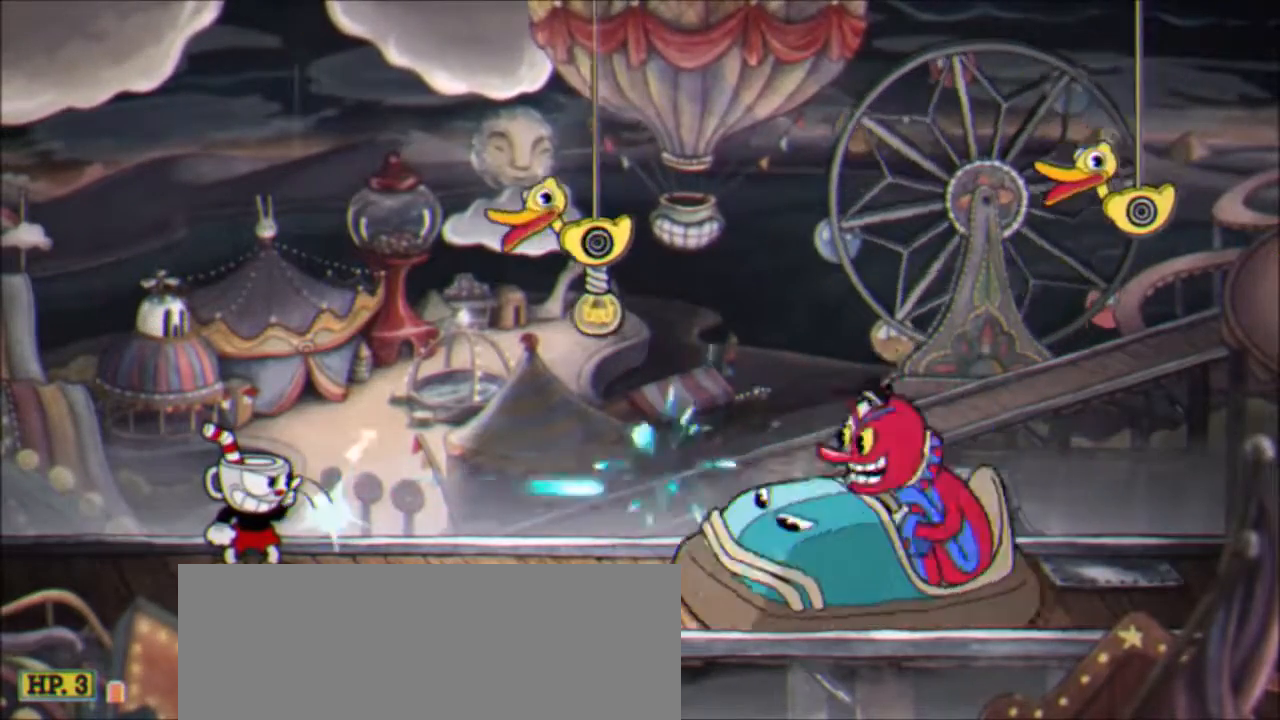
{"keys": ["x"], "events": []}
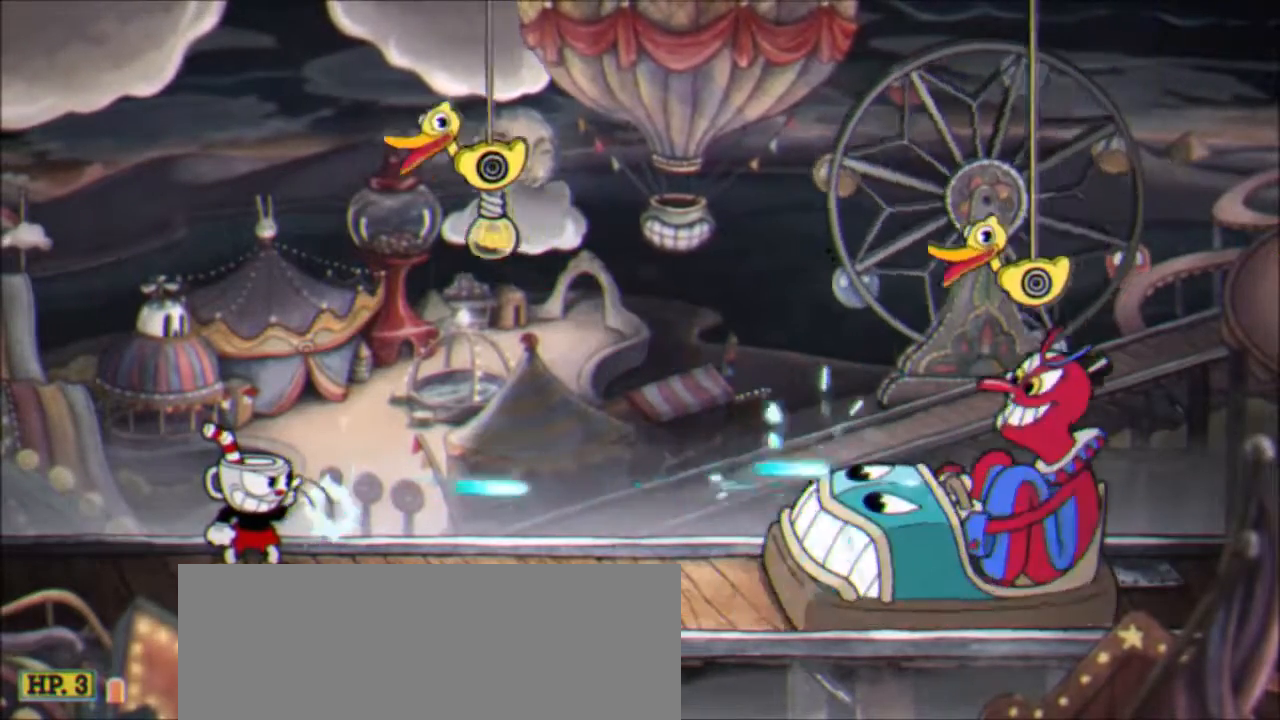
{"keys": ["x", "z"], "events": [[300, "z", "down"]]}
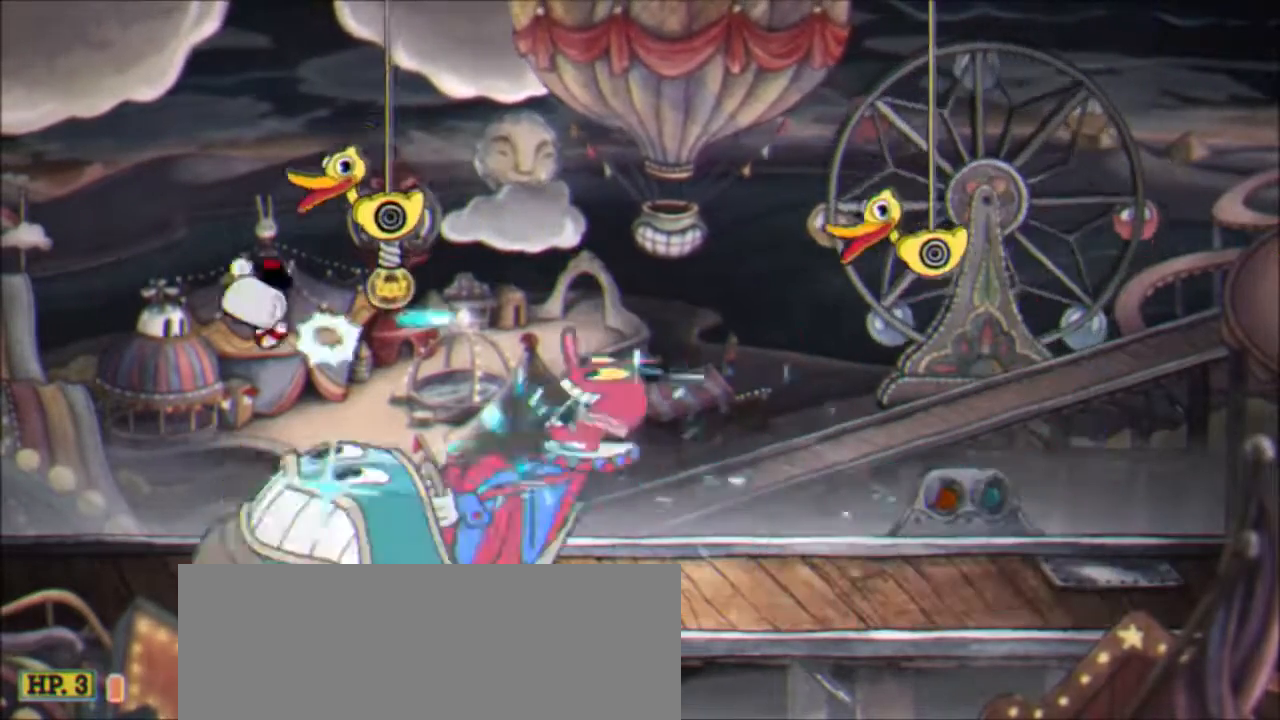
{"keys": ["right", "x"], "events": [[133, "shift", "down"], [133, "z", "up"], [200, "right", "down"], [367, "shift", "up"]]}
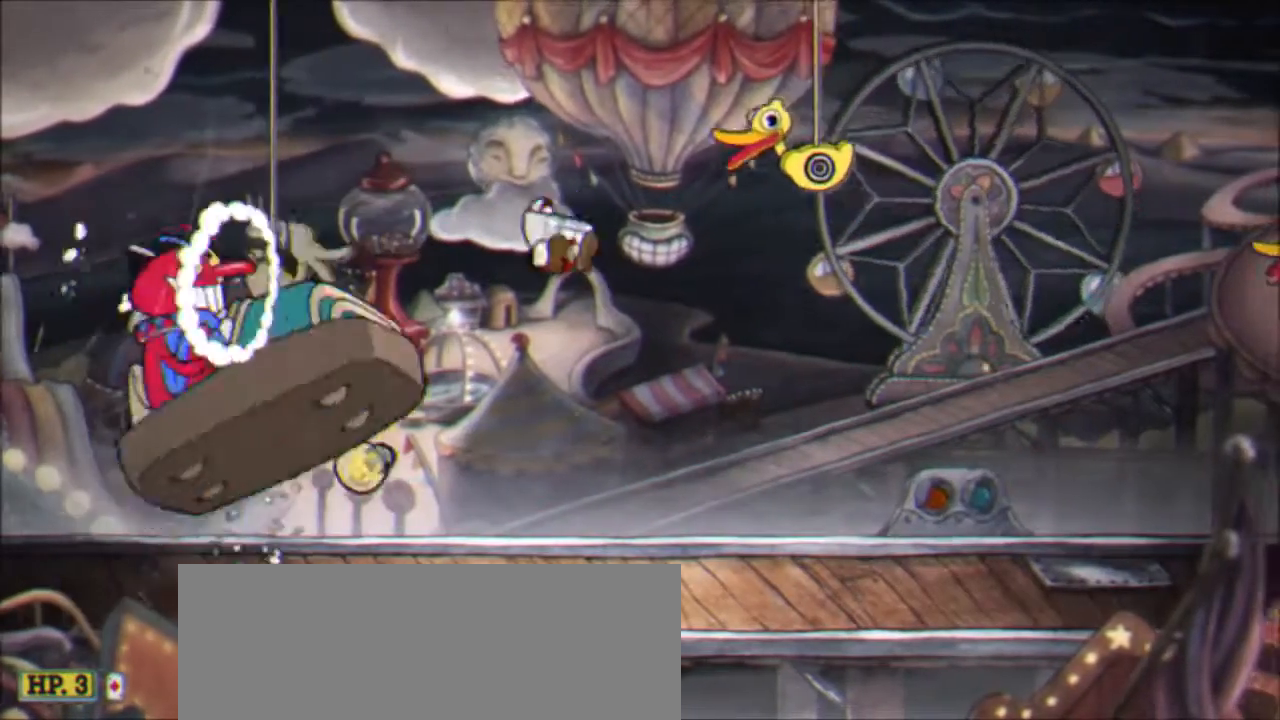
{"keys": ["x"], "events": [[266, "left", "down"], [333, "right", "up"], [367, "left", "up"]]}